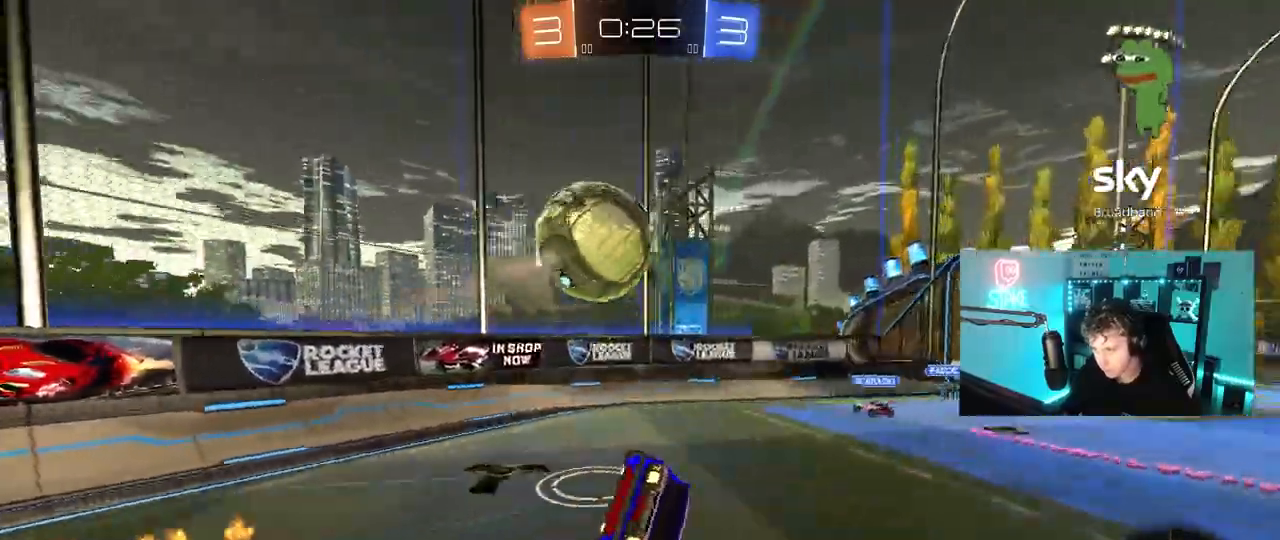
Gameplay with keyboard and mouse; each line is a JSON object with the keys and mouse buttons held at the frame after it. "events" lists presses ("down") and releases ("up") of "1", "2", "3", "4", "5", "a", "alt", "c", "caps_lock", "ctrl", "d", "e", "f", "g", "q", "r", "s", "shift", "space", "t", "tab", "v", "w", "x", "z", "mouse_left", "mouse_wheel" and "mouse_right" between this image and that frame as [ms after this image, input, new state], when the widget could be followed in between. "mouse_left", "mouse_wheel", "mouse_right" = the "left", "wheel", "right" buttons of the "mouse" list. No other keys are recorded. "wheel" means that the mouse wheel is clicked or scrolled. "mouse_move" is the direction in which the mouse moves at that frame (one of eight, or "still"), when it could be read.
{"keys": ["d"], "mouse": [], "mouse_move": "still", "events": [[117, "s", "up"], [267, "space", "down"], [450, "s", "down"], [500, "s", "up"], [500, "shift", "up"], [500, "space", "up"]]}
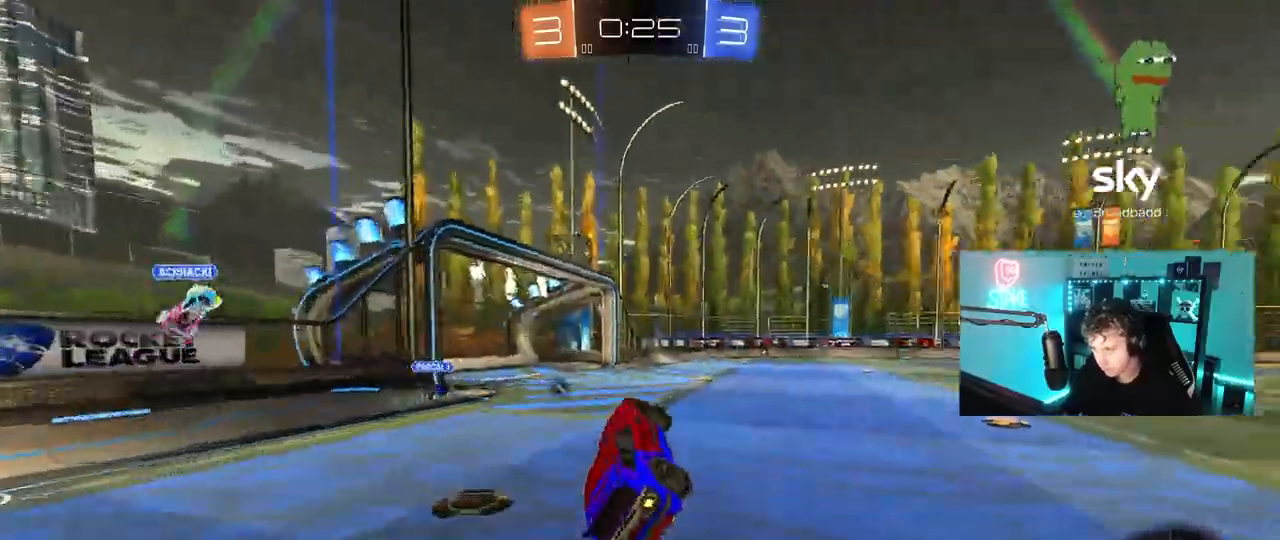
{"keys": ["a", "w"], "mouse": ["left"], "mouse_move": "down-left", "events": [[50, "d", "up"], [183, "a", "down"], [183, "w", "down"], [367, "mouse_left", "down"]]}
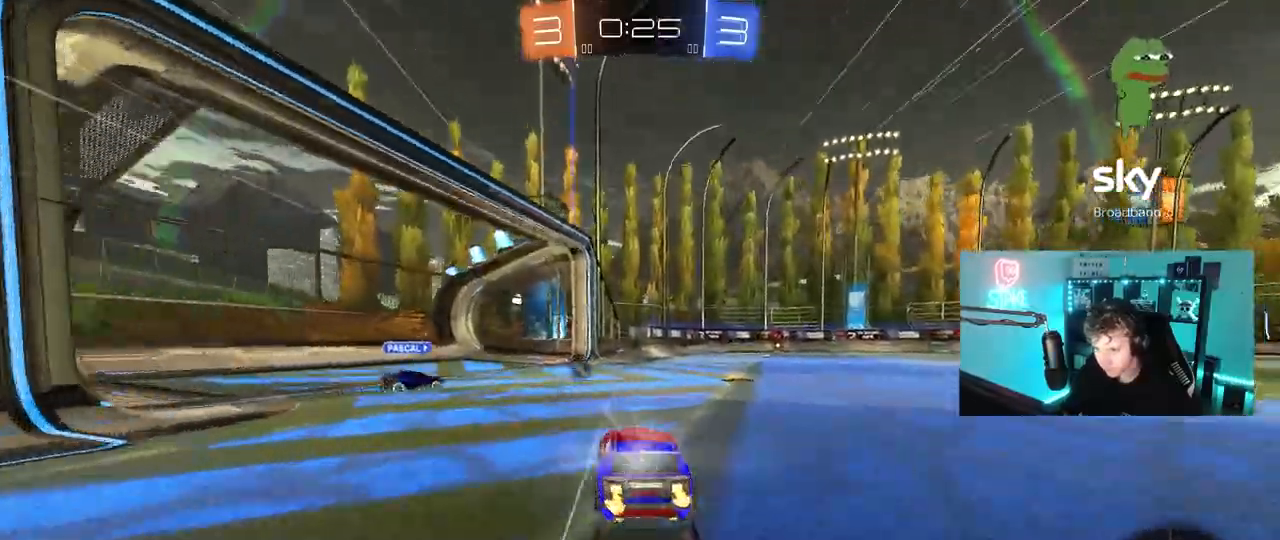
{"keys": ["d", "w"], "mouse": ["left"], "mouse_move": "still", "events": [[150, "a", "up"], [150, "d", "down"]]}
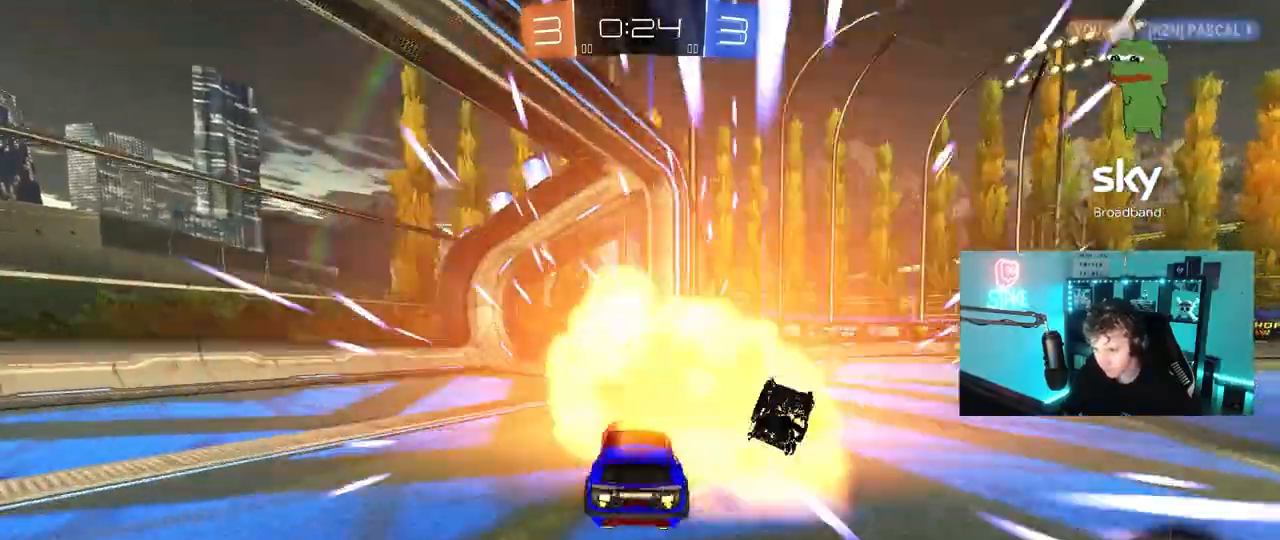
{"keys": ["w"], "mouse": ["left"], "mouse_move": "still"}
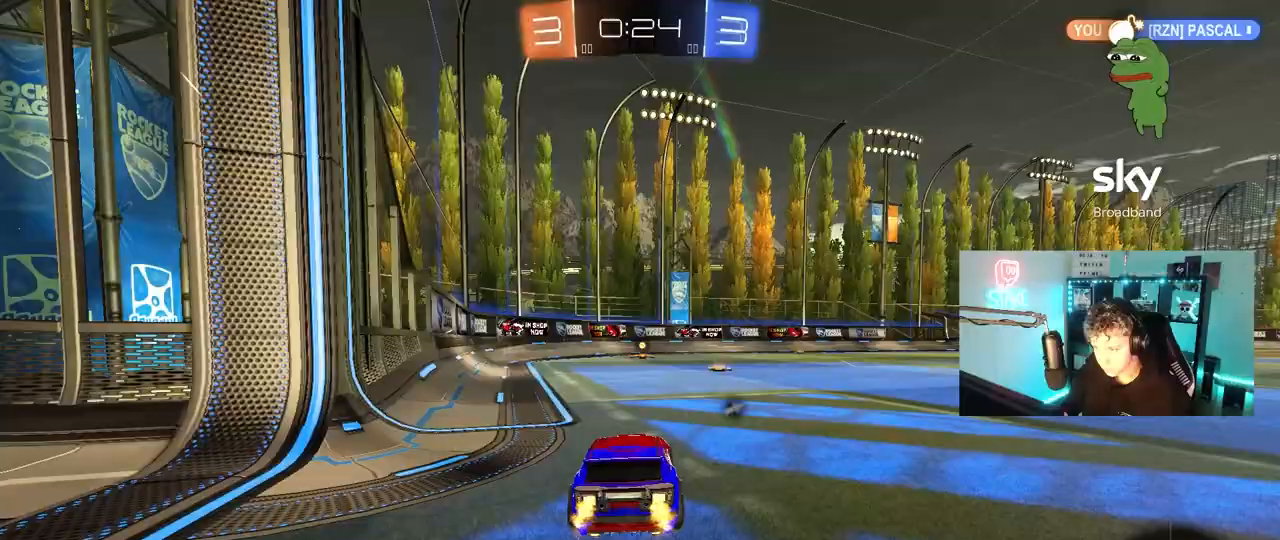
{"keys": ["w"], "mouse": [], "mouse_move": "up", "events": [[133, "a", "down"], [133, "mouse_right", "down"], [183, "a", "up"], [233, "mouse_right", "up"], [283, "mouse_right", "down"], [283, "space", "down"], [317, "mouse_left", "up"], [417, "mouse_right", "up"], [467, "space", "up"]]}
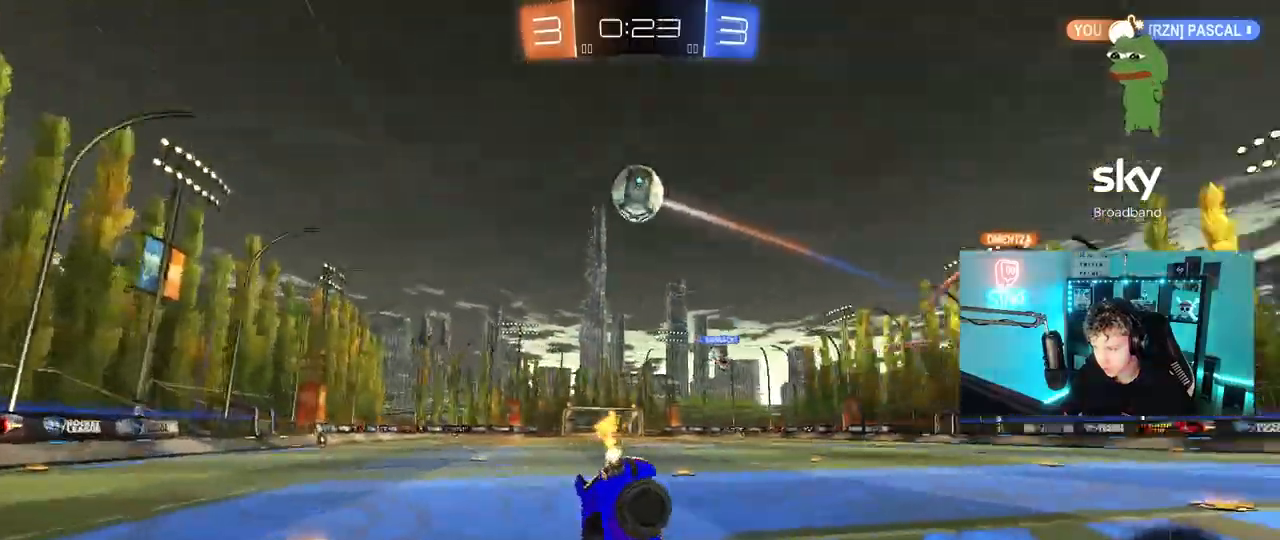
{"keys": ["d"], "mouse": [], "mouse_move": "still", "events": [[67, "w", "up"], [100, "w", "down"], [350, "d", "down"], [350, "w", "up"]]}
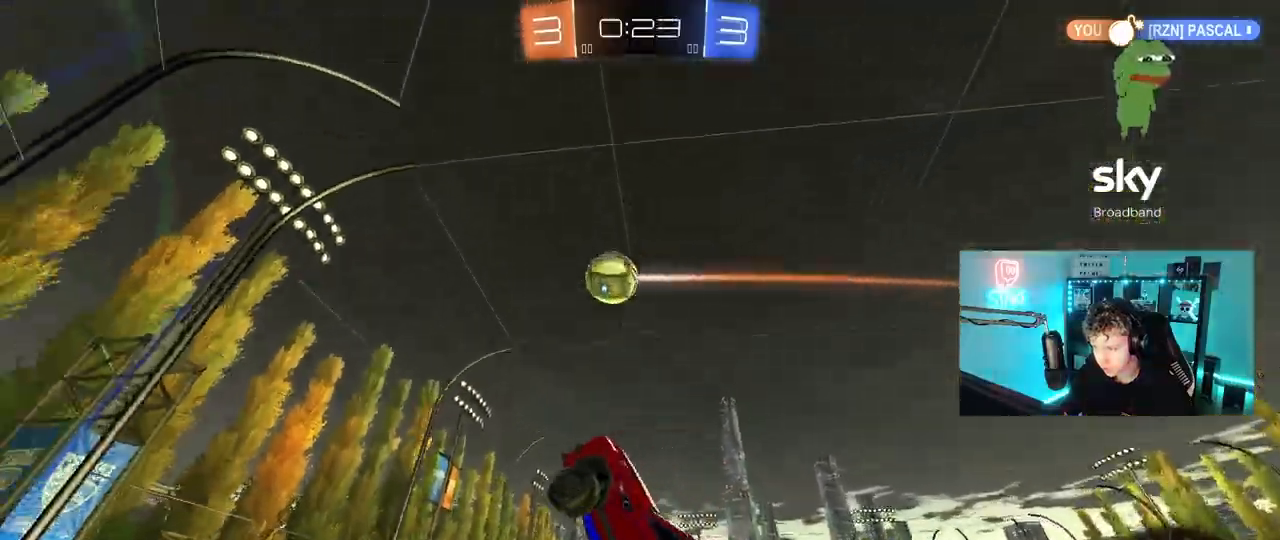
{"keys": ["d", "w"], "mouse": ["left"], "mouse_move": "down-left", "events": [[117, "d", "up"], [217, "d", "down"], [267, "w", "down"], [400, "mouse_left", "down"]]}
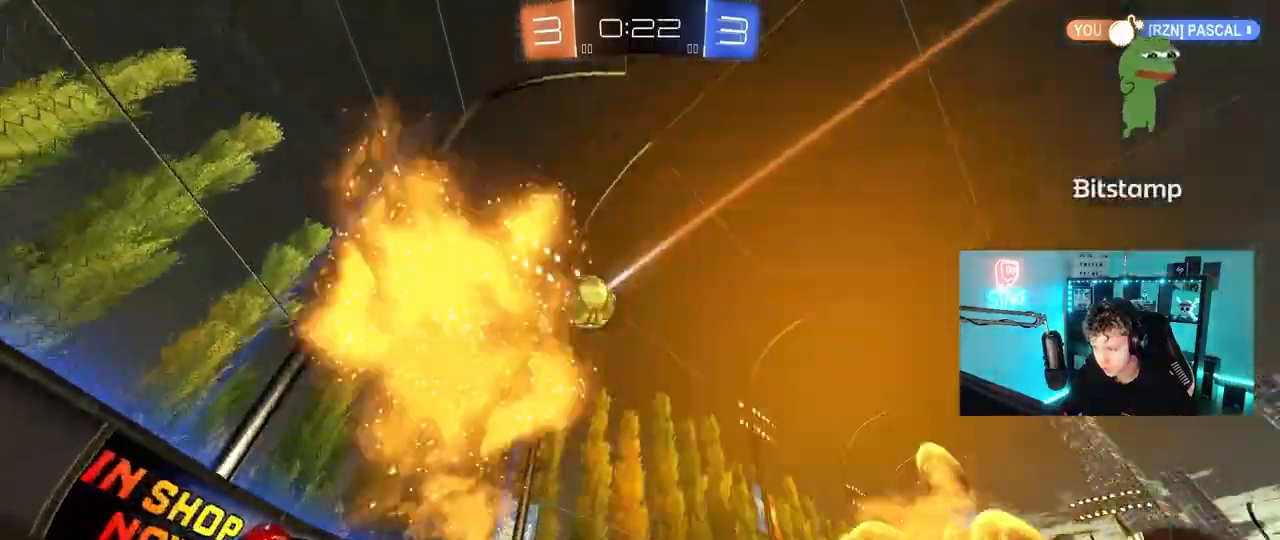
{"keys": ["d", "w"], "mouse": ["left"], "mouse_move": "left", "events": [[100, "d", "up"], [133, "d", "down"], [183, "mouse_left", "up"], [183, "shift", "down"], [367, "shift", "up"], [467, "mouse_left", "down"]]}
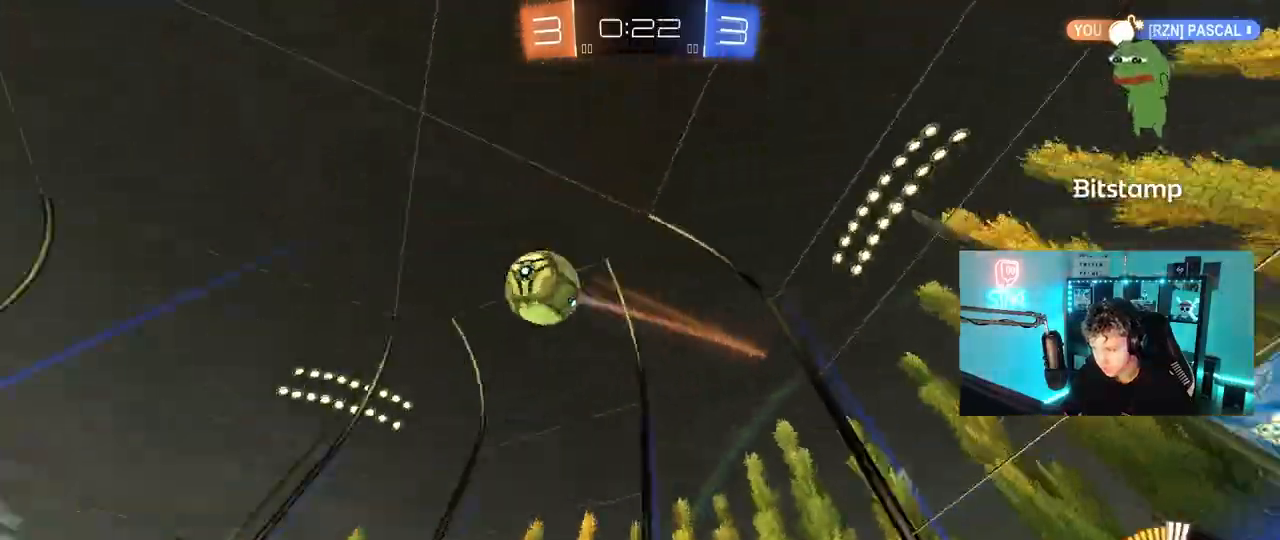
{"keys": ["w"], "mouse": ["left"], "mouse_move": "still", "events": [[483, "d", "up"]]}
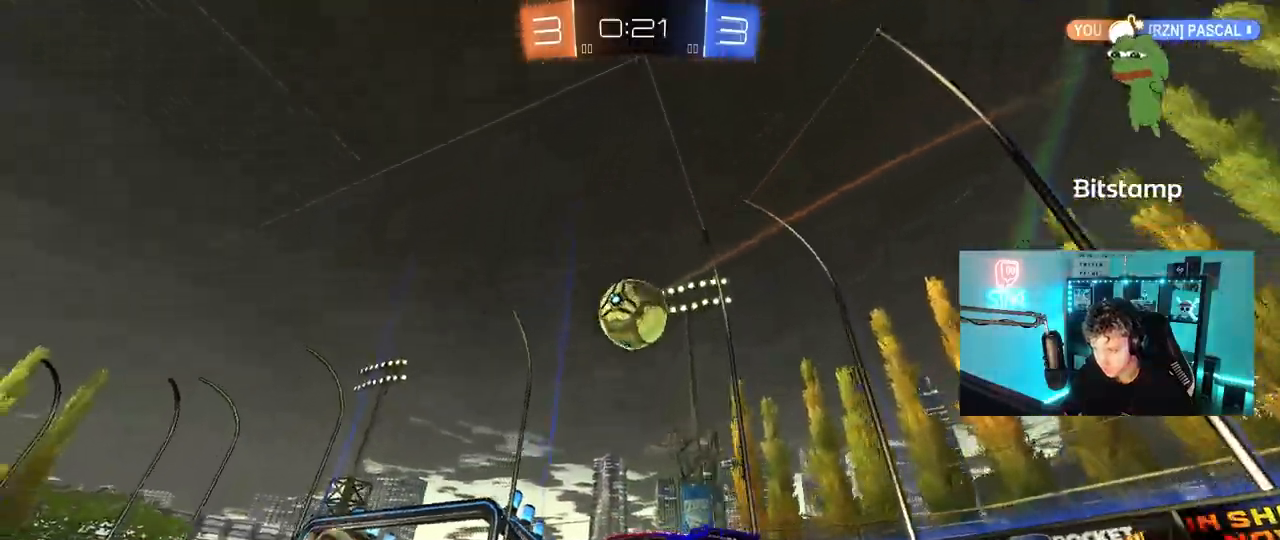
{"keys": [], "mouse": ["left"], "mouse_move": "still", "events": [[217, "a", "down"], [267, "a", "up"], [300, "w", "up"], [350, "d", "down"], [350, "mouse_right", "down"], [500, "d", "up"], [500, "mouse_right", "up"]]}
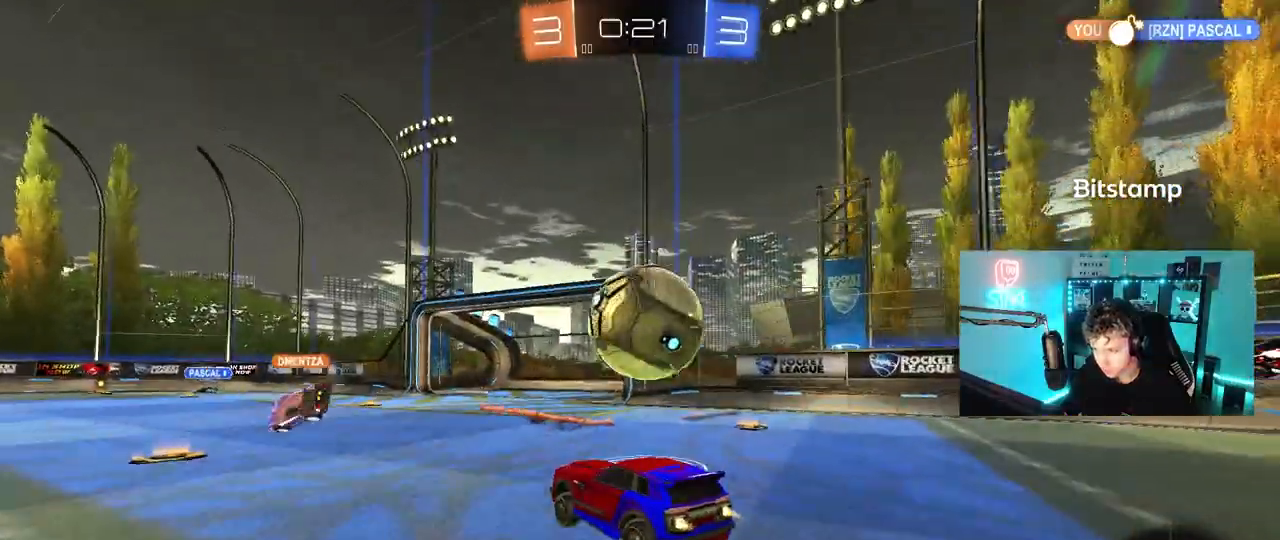
{"keys": ["d", "shift"], "mouse": ["left"], "mouse_move": "still", "events": [[83, "d", "down"], [133, "mouse_right", "down"], [133, "shift", "down"], [283, "mouse_right", "up"]]}
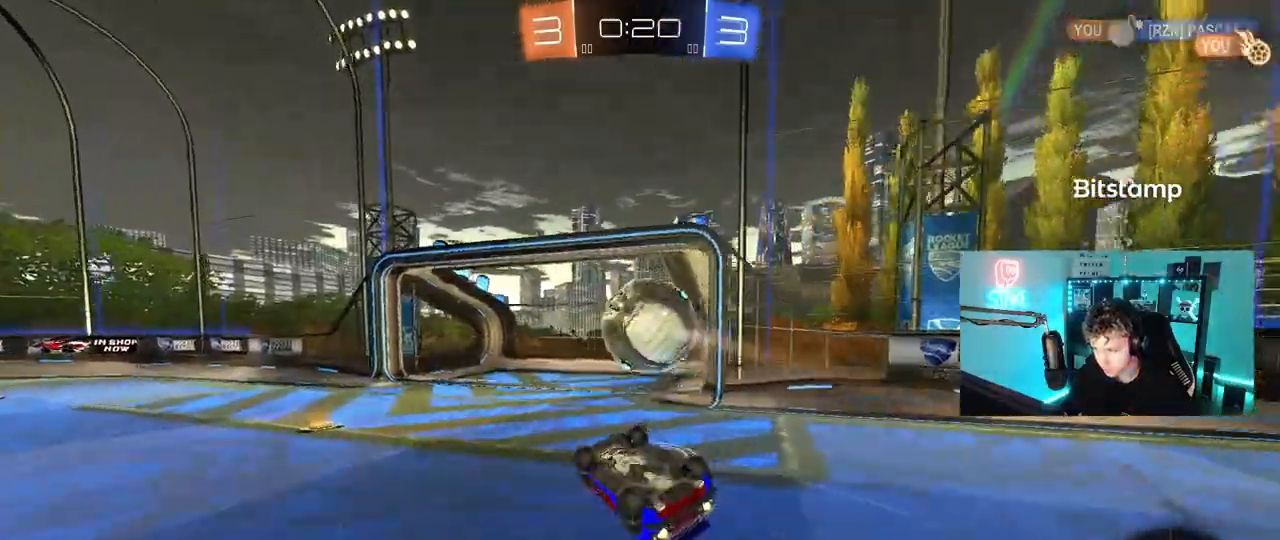
{"keys": ["tab"], "mouse": [], "mouse_move": "up-right", "events": [[250, "mouse_left", "up"], [250, "shift", "up"], [300, "d", "up"], [433, "tab", "down"]]}
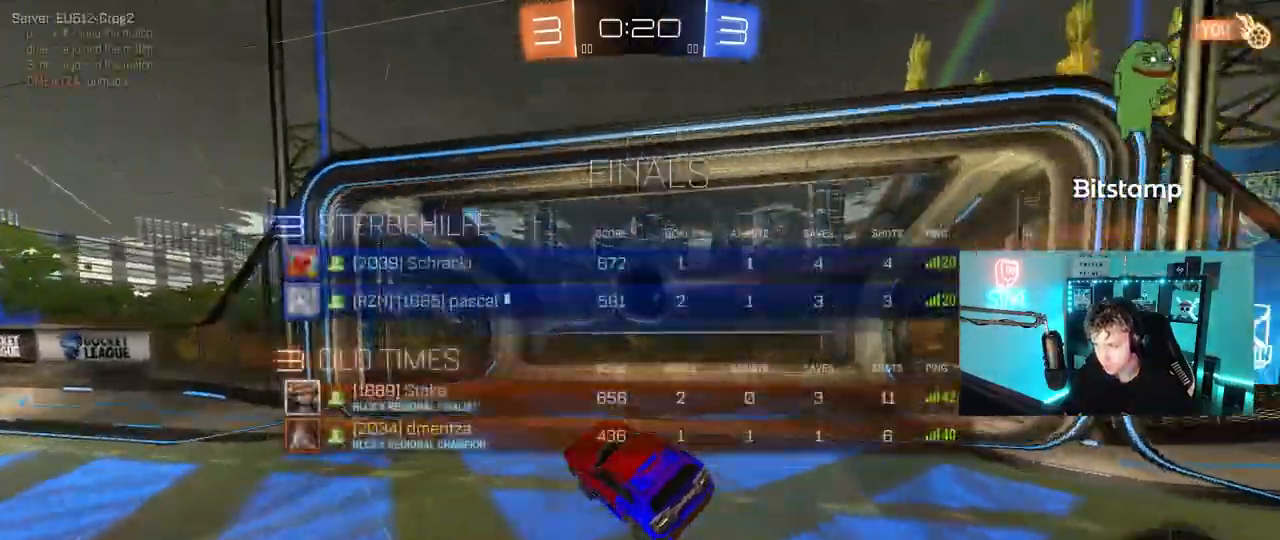
{"keys": ["d", "s", "tab"], "mouse": [], "events": [[83, "d", "down"], [83, "space", "down"], [167, "space", "up"], [350, "s", "down"]]}
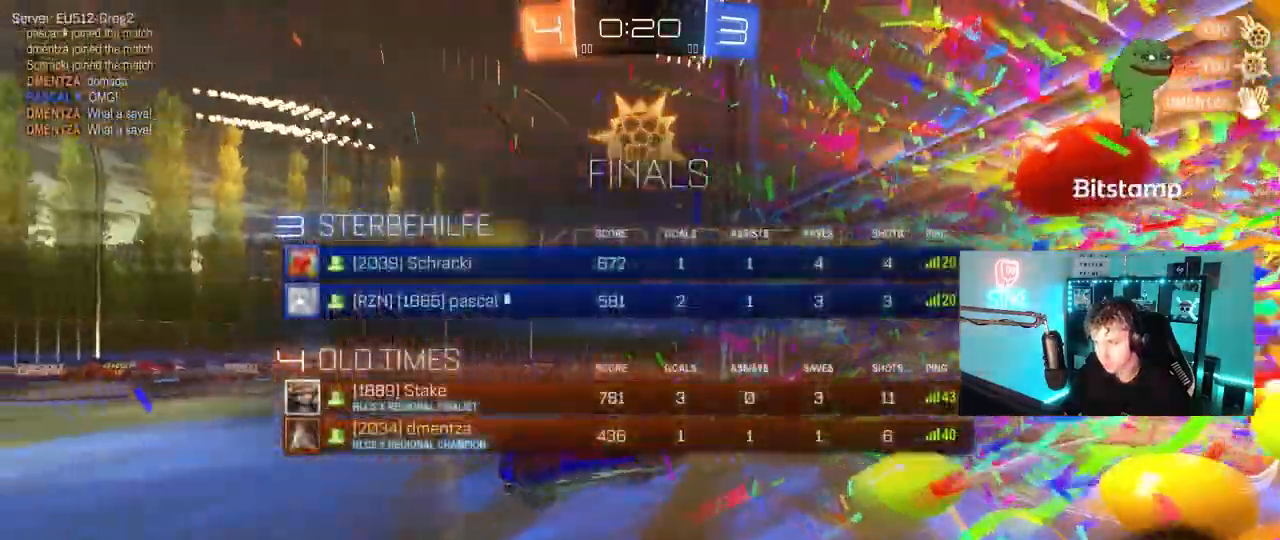
{"keys": ["d", "s"], "mouse": [], "mouse_move": "still", "events": [[133, "tab", "up"]]}
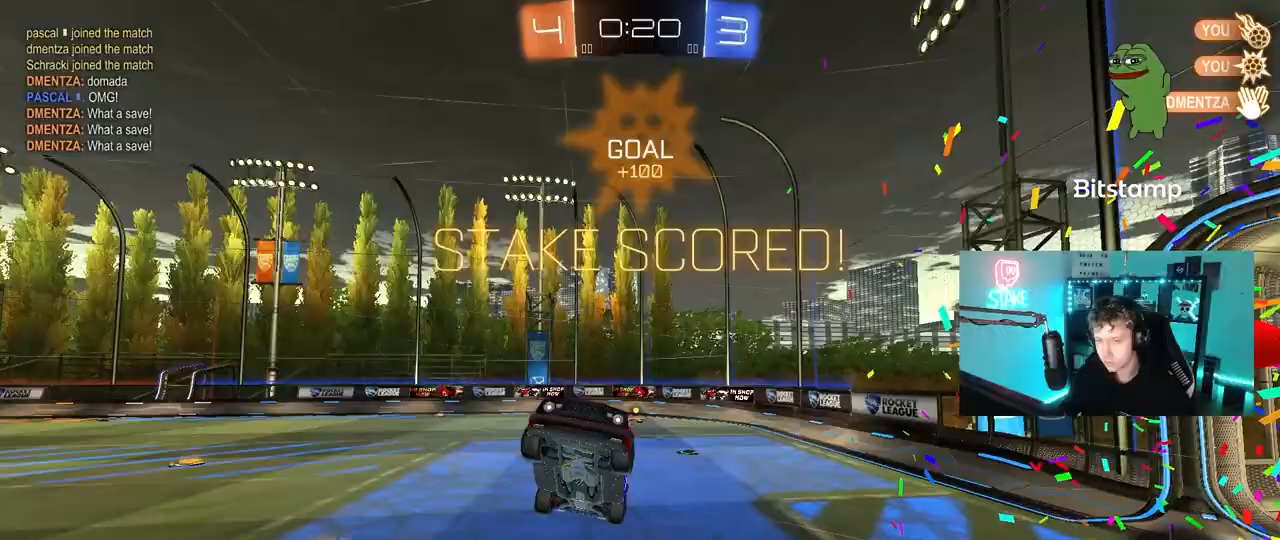
{"keys": ["q"], "mouse": ["left"], "mouse_move": "still", "events": [[100, "s", "up"], [250, "q", "down"], [300, "d", "up"], [350, "a", "down"], [383, "mouse_left", "down"], [483, "a", "up"]]}
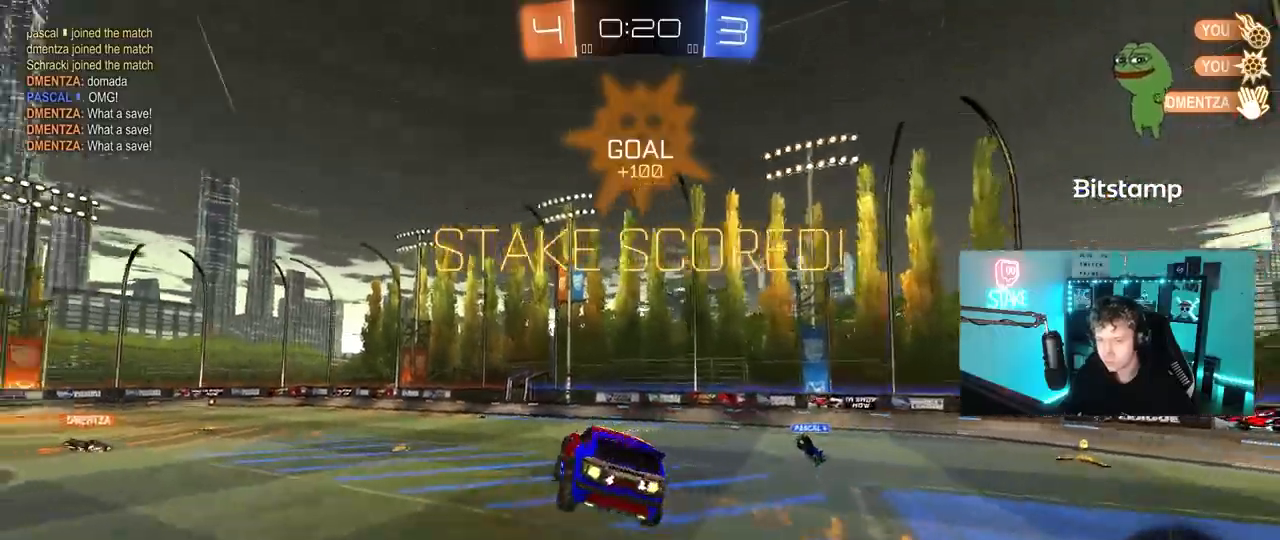
{"keys": ["d", "shift"], "mouse": [], "mouse_move": "still", "events": [[33, "mouse_left", "up"], [33, "q", "up"], [167, "a", "down"], [350, "s", "down"], [450, "a", "up"], [450, "d", "down"], [450, "s", "up"], [450, "shift", "down"]]}
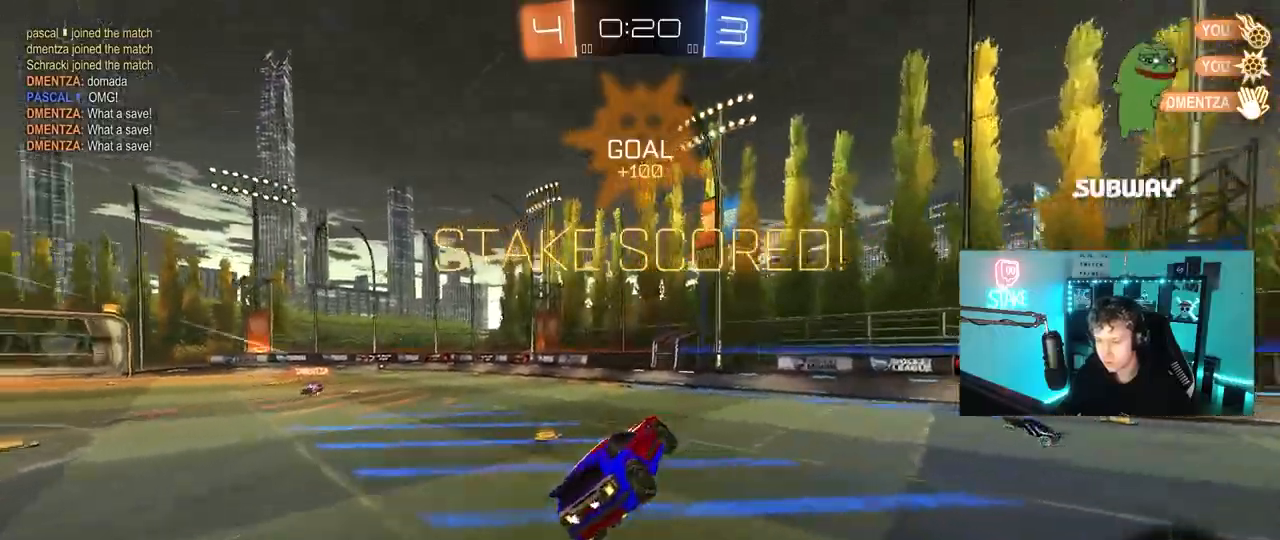
{"keys": ["w"], "mouse": ["right"], "mouse_move": "still", "events": [[100, "mouse_left", "down"], [133, "d", "up"], [133, "shift", "up"], [133, "w", "down"], [183, "a", "down"], [283, "a", "up"], [283, "mouse_left", "up"], [317, "w", "up"], [417, "w", "down"], [467, "mouse_right", "down"]]}
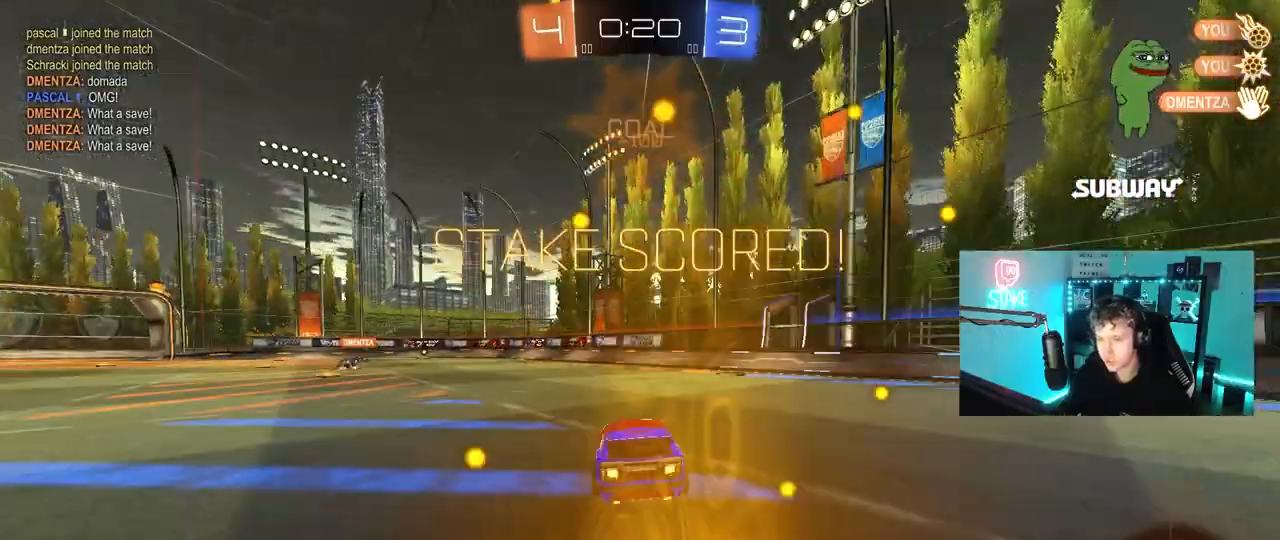
{"keys": ["d", "shift"], "mouse": [], "mouse_move": "still", "events": [[17, "d", "down"], [17, "mouse_right", "up"], [17, "shift", "down"], [100, "mouse_right", "down"], [150, "s", "down"], [150, "w", "up"], [300, "mouse_right", "up"], [383, "s", "up"]]}
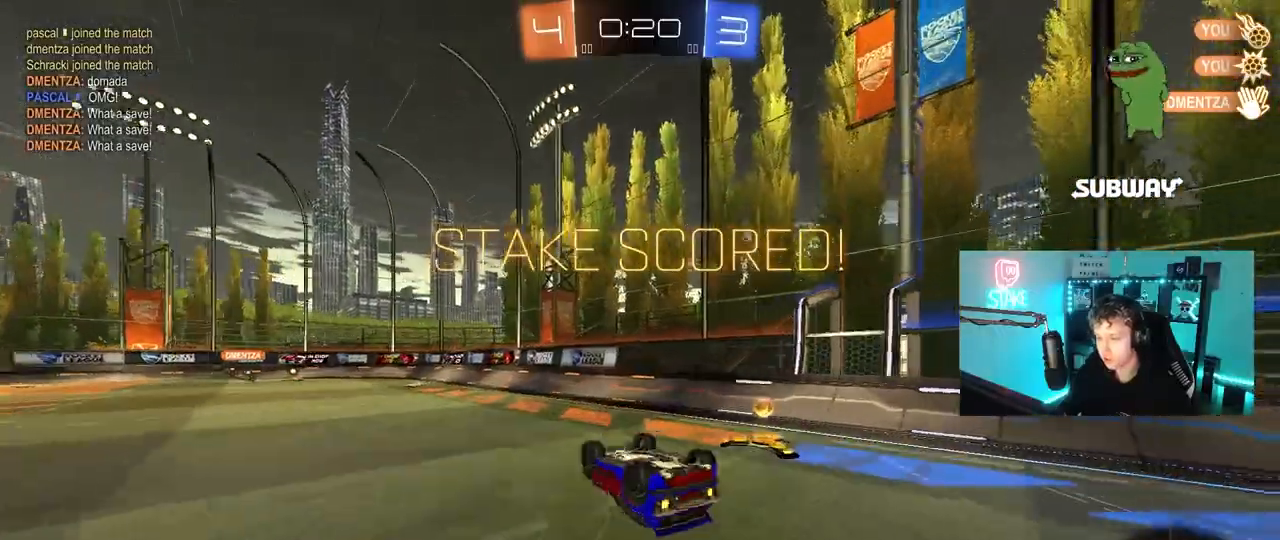
{"keys": [], "mouse": [], "mouse_move": "still", "events": [[83, "s", "down"], [117, "mouse_left", "down"], [267, "d", "up"], [267, "s", "up"], [267, "shift", "up"], [317, "a", "down"], [317, "mouse_left", "up"], [500, "a", "up"]]}
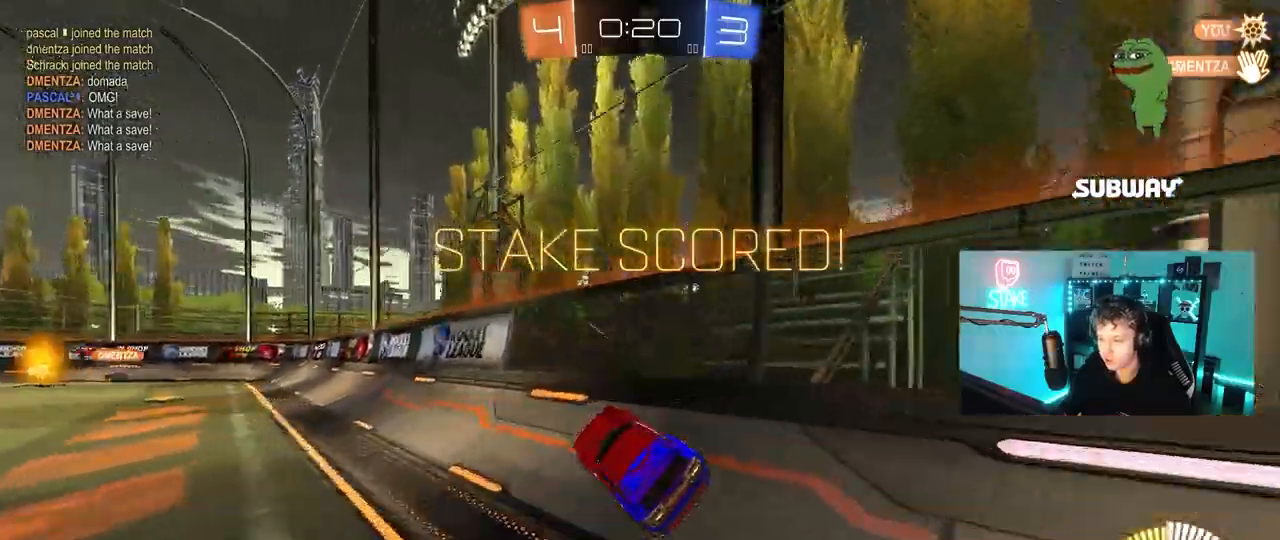
{"keys": [], "mouse": [], "mouse_move": "still", "events": []}
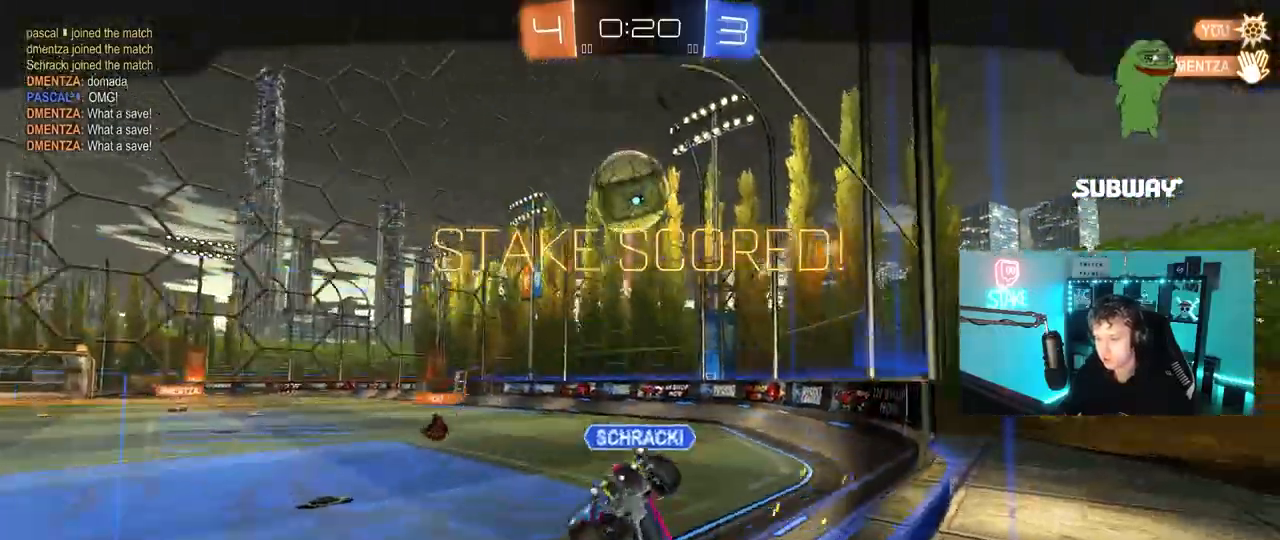
{"keys": [], "mouse": [], "mouse_move": "still", "events": [[17, "mouse_right", "down"], [150, "mouse_right", "up"], [200, "mouse_right", "down"], [383, "mouse_right", "up"]]}
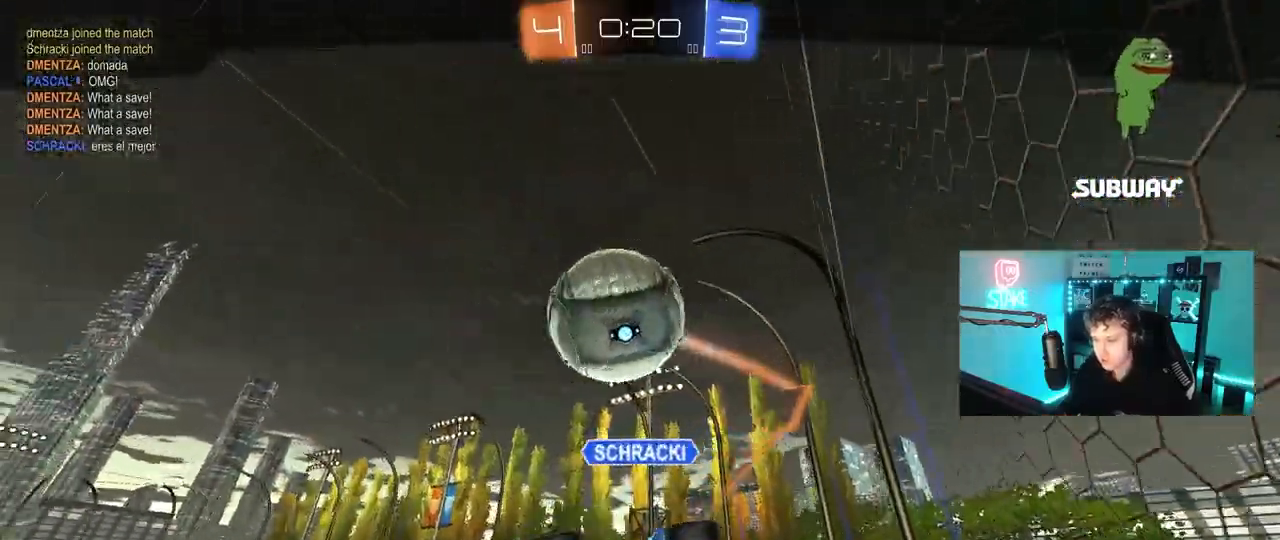
{"keys": [], "mouse": [], "mouse_move": "still", "events": []}
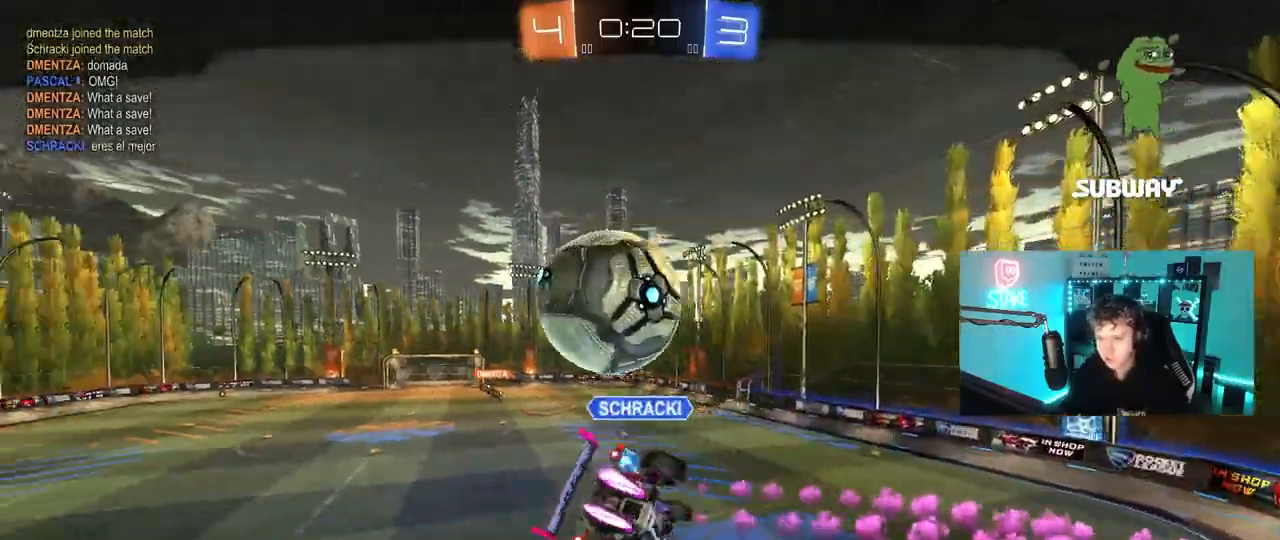
{"keys": [], "mouse": [], "mouse_move": "still", "events": []}
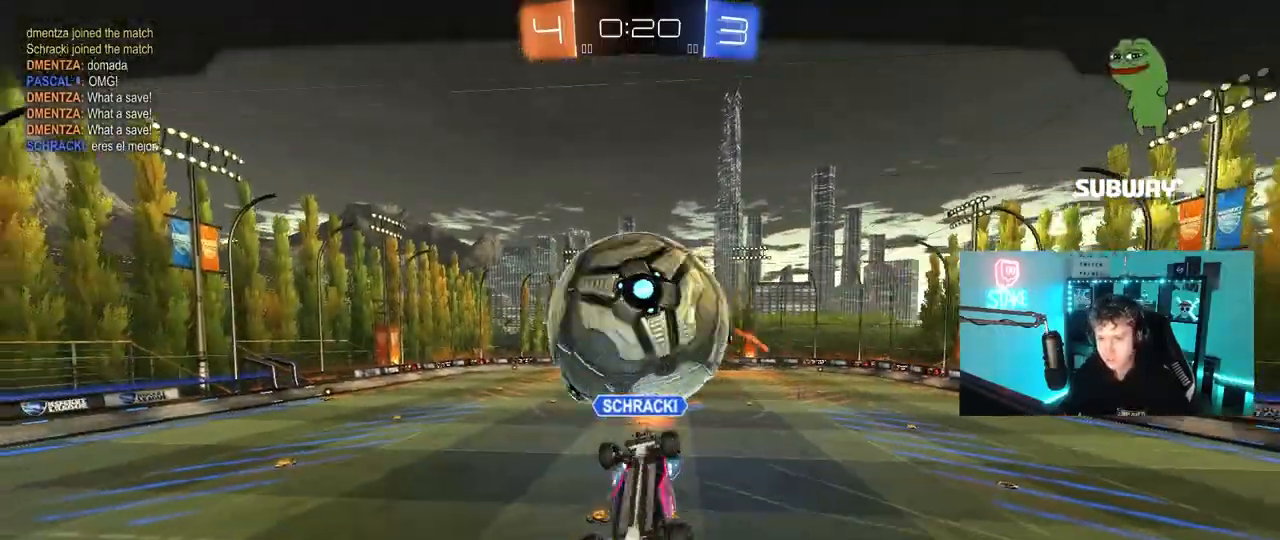
{"keys": [], "mouse": [], "mouse_move": "still", "events": []}
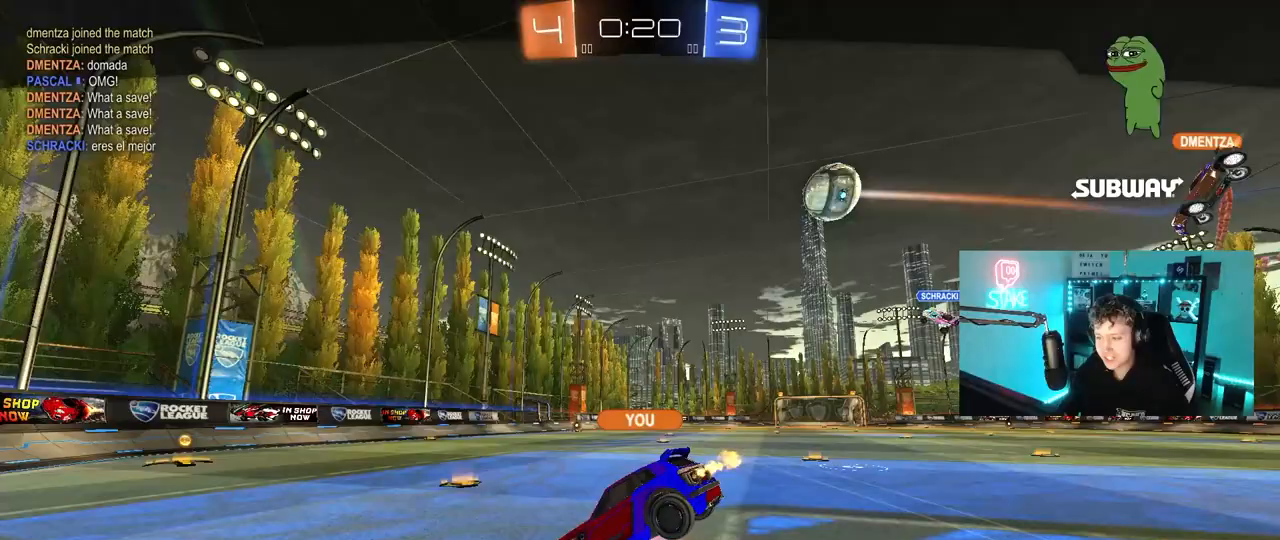
{"keys": [], "mouse": ["right"], "mouse_move": "still", "events": [[217, "mouse_right", "down"], [317, "mouse_right", "up"], [400, "mouse_right", "down"]]}
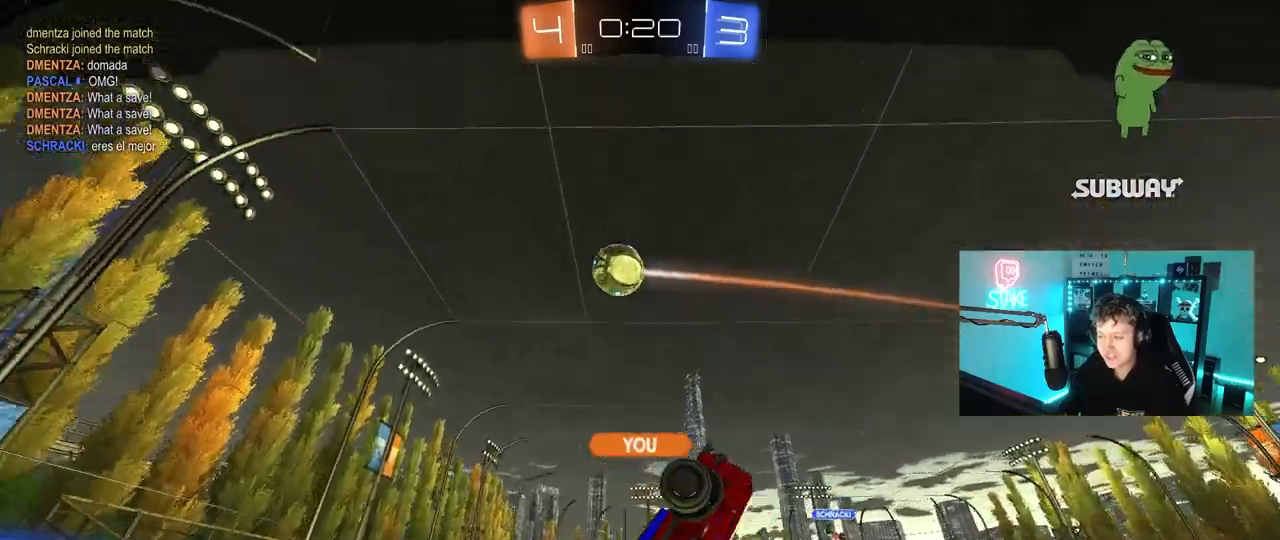
{"keys": [], "mouse": ["right"], "mouse_move": "down-left", "events": [[50, "mouse_right", "up"], [100, "mouse_right", "down"], [283, "mouse_right", "up"], [333, "mouse_right", "down"]]}
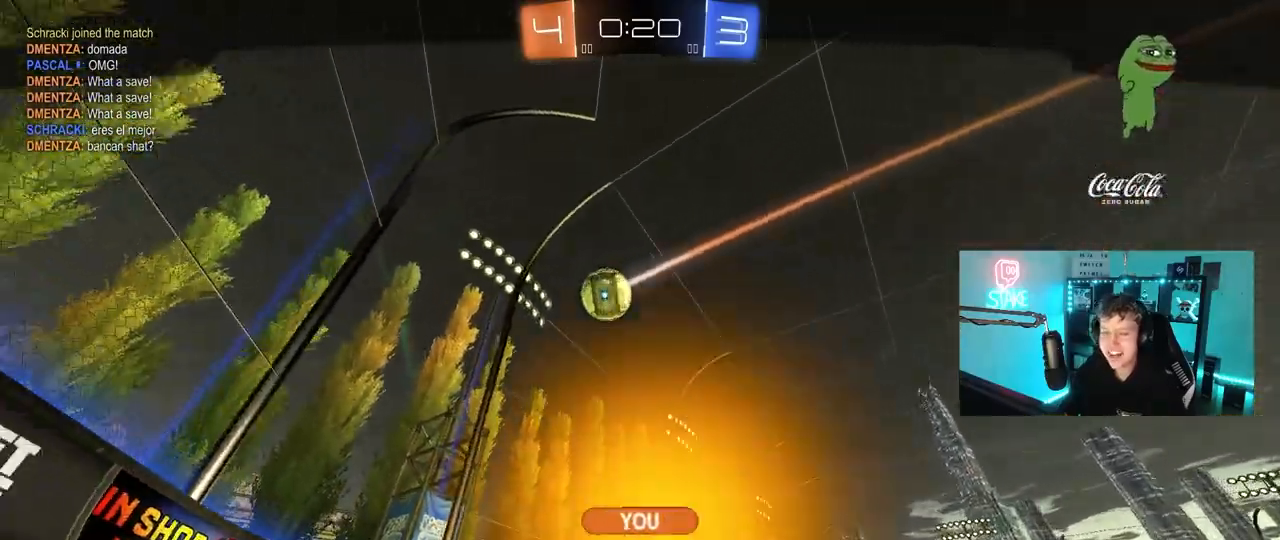
{"keys": [], "mouse": [], "mouse_move": "up-right", "events": [[17, "mouse_right", "up"], [67, "mouse_right", "down"], [200, "mouse_right", "up"], [250, "mouse_right", "down"], [433, "mouse_right", "up"]]}
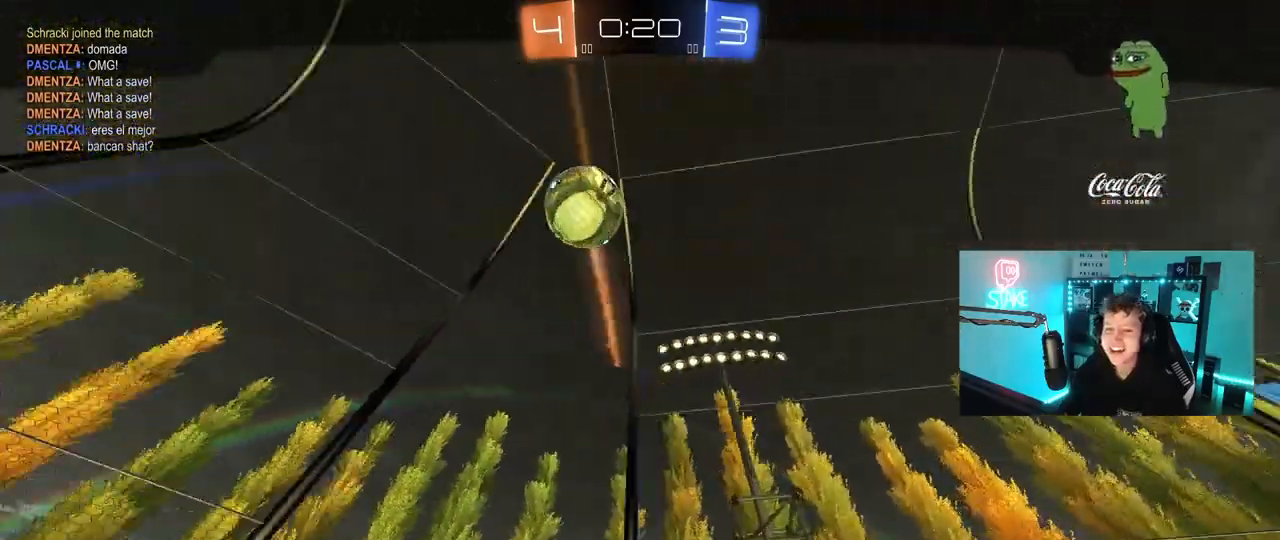
{"keys": [], "mouse": [], "mouse_move": "still", "events": [[33, "mouse_right", "down"], [217, "mouse_right", "up"], [267, "mouse_right", "down"], [500, "mouse_right", "up"]]}
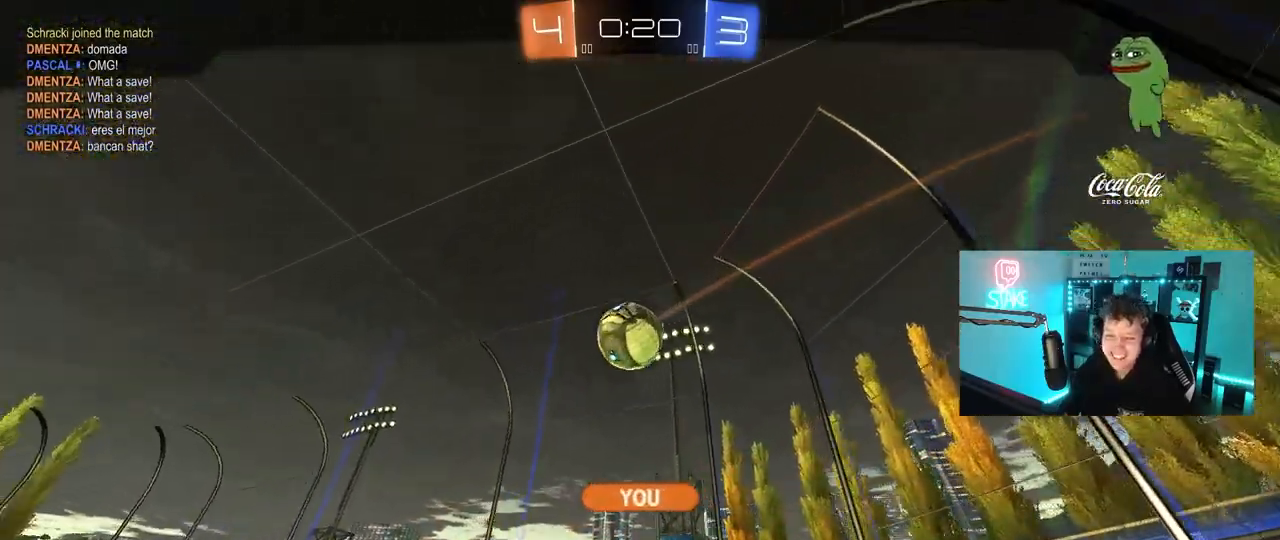
{"keys": [], "mouse": [], "mouse_move": "still", "events": [[50, "mouse_right", "down"], [283, "mouse_right", "up"], [333, "mouse_right", "down"], [467, "mouse_right", "up"]]}
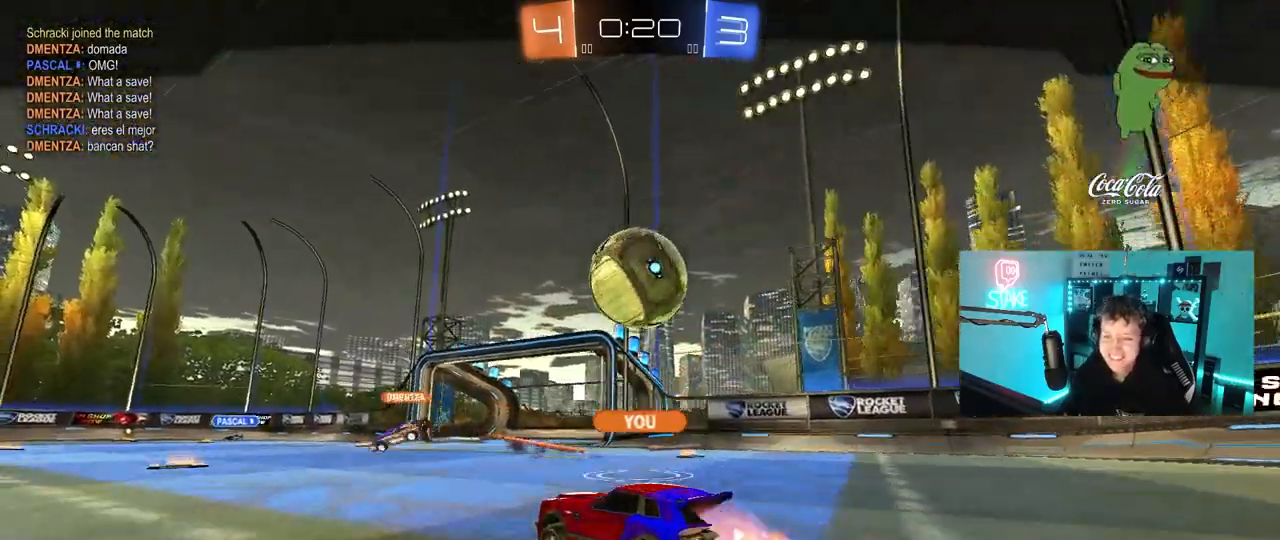
{"keys": [], "mouse": [], "mouse_move": "still", "events": []}